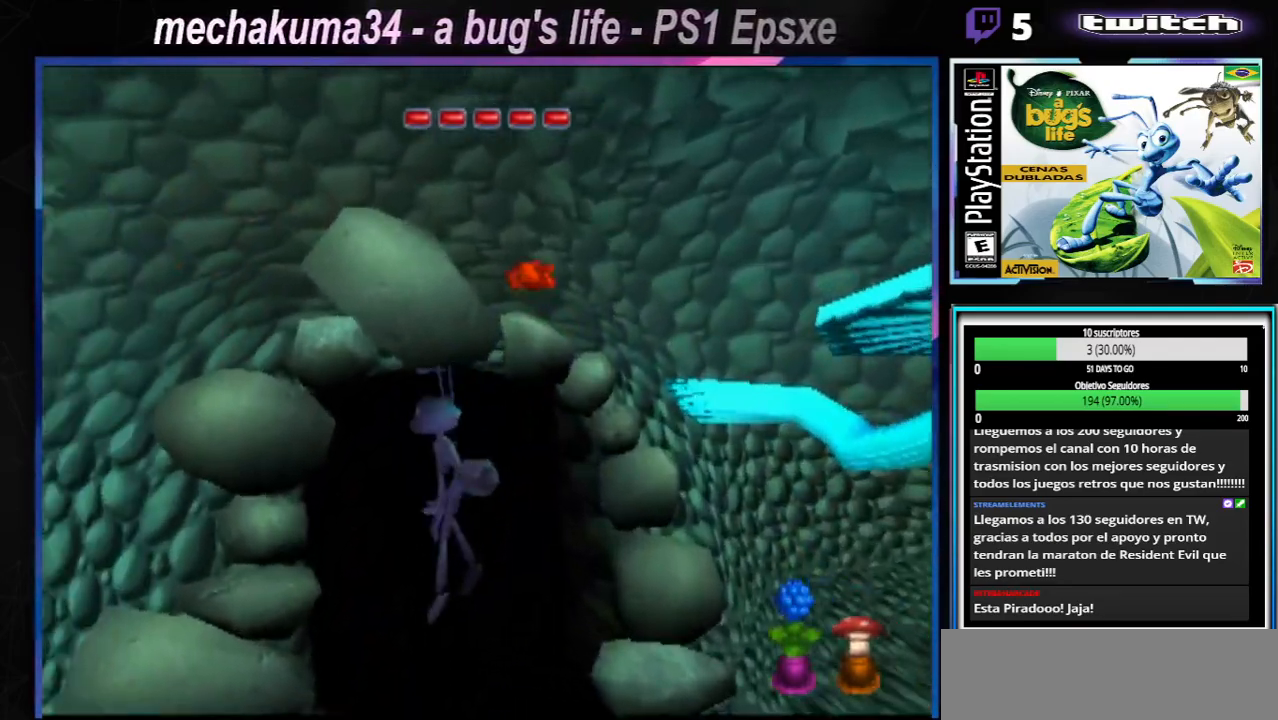
Gameplay with a controller (Xbox layout); each line is a JSON object with the inputs held at the frame after it. "events" lists button and stick changes between this image and that frame as [ms after this image, input, new state], when the widget could be followed in between. Not read: L3 R3.
{"buttons": [], "left_stick": "right", "right_stick": "center", "events": [[134, "left_stick", "right"]]}
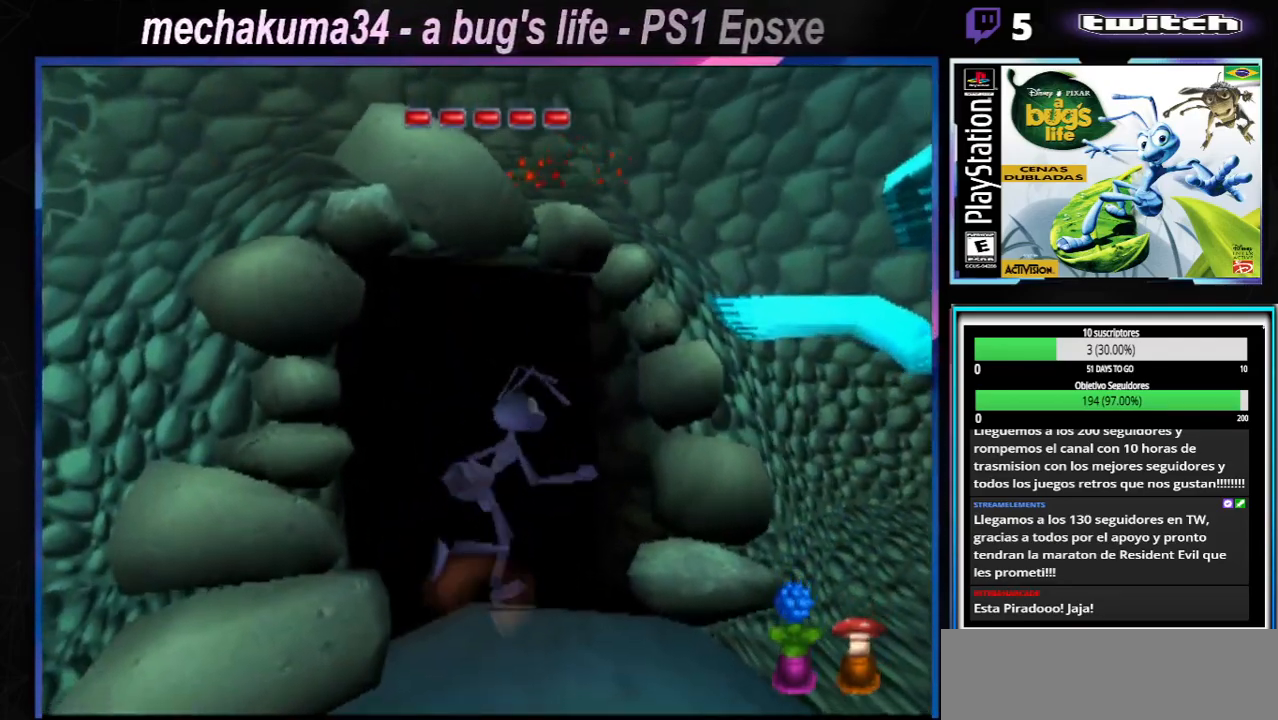
{"buttons": [], "left_stick": "right", "right_stick": "center", "events": [[183, "A", "down"], [484, "A", "up"]]}
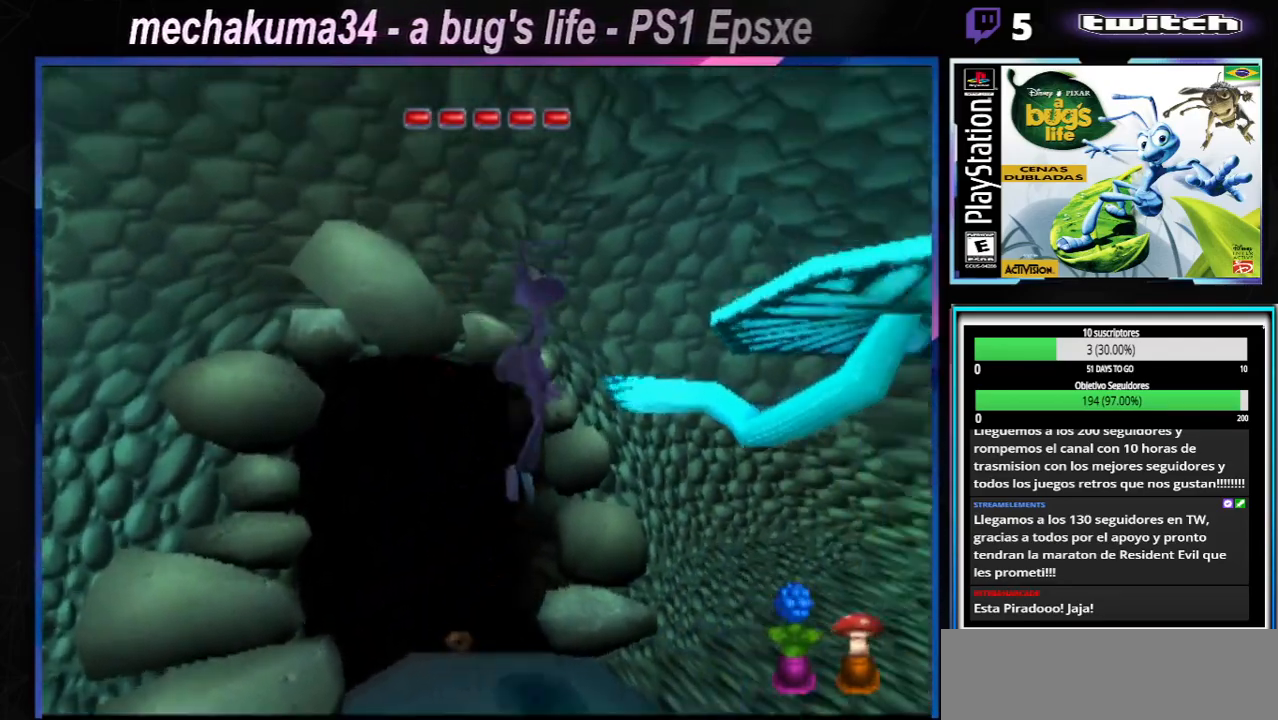
{"buttons": ["X"], "left_stick": "right", "right_stick": "center", "events": [[67, "X", "down"], [200, "X", "up"], [267, "X", "down"], [284, "A", "down"], [401, "A", "up"], [434, "X", "up"], [501, "X", "down"]]}
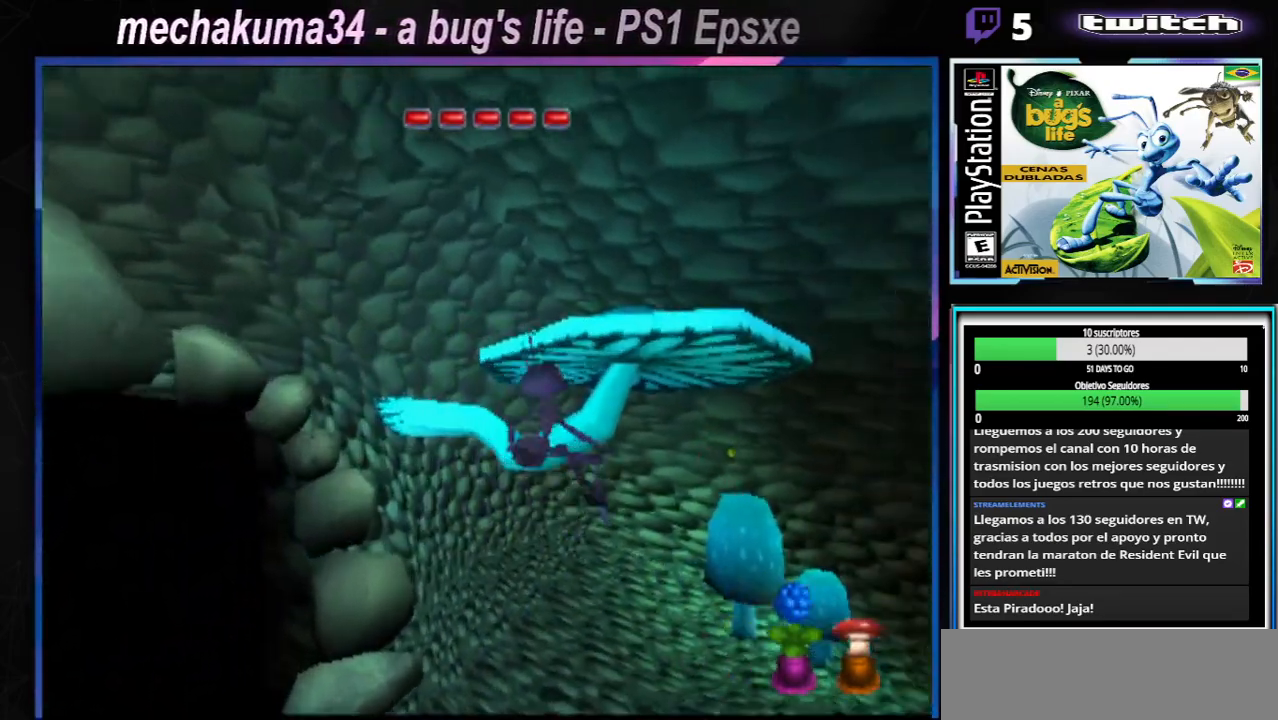
{"buttons": [], "left_stick": "right", "right_stick": "center", "events": [[150, "X", "up"], [233, "X", "down"], [250, "A", "down"], [433, "A", "up"], [450, "X", "up"]]}
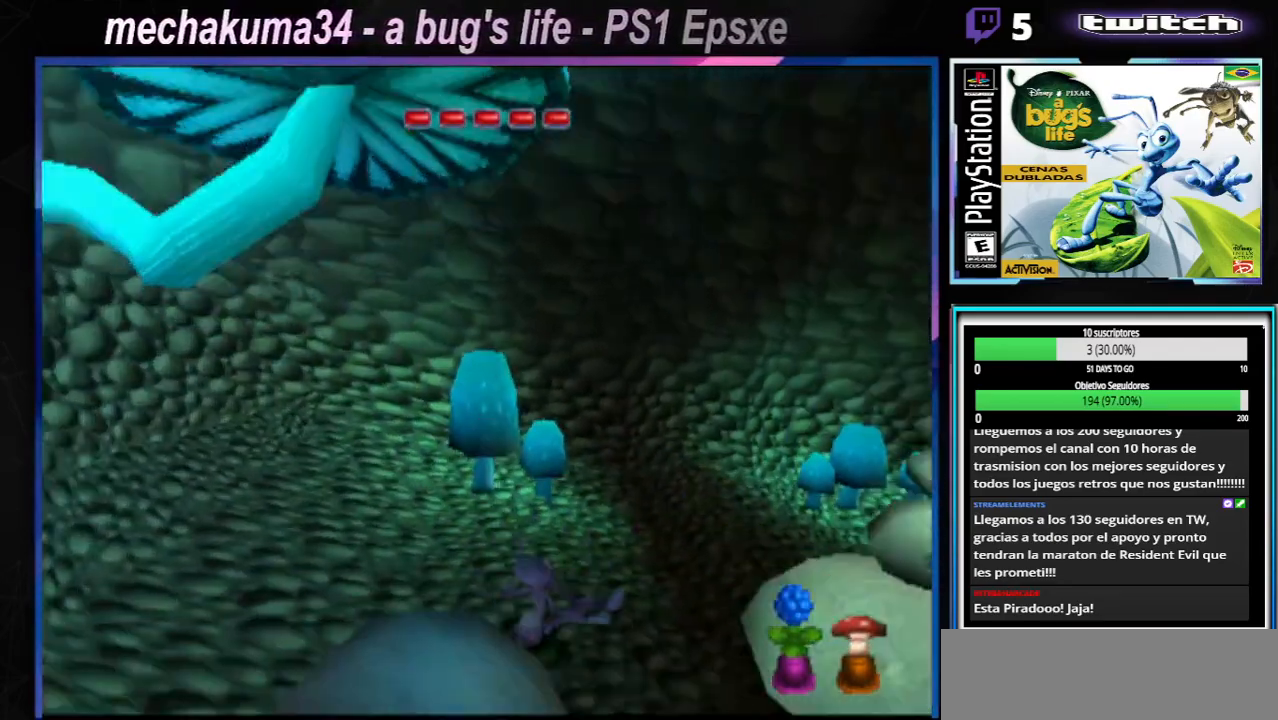
{"buttons": ["A", "X"], "left_stick": "right", "right_stick": "center", "events": [[50, "A", "down"], [50, "X", "down"], [234, "A", "up"], [250, "X", "up"], [334, "A", "down"], [334, "X", "down"]]}
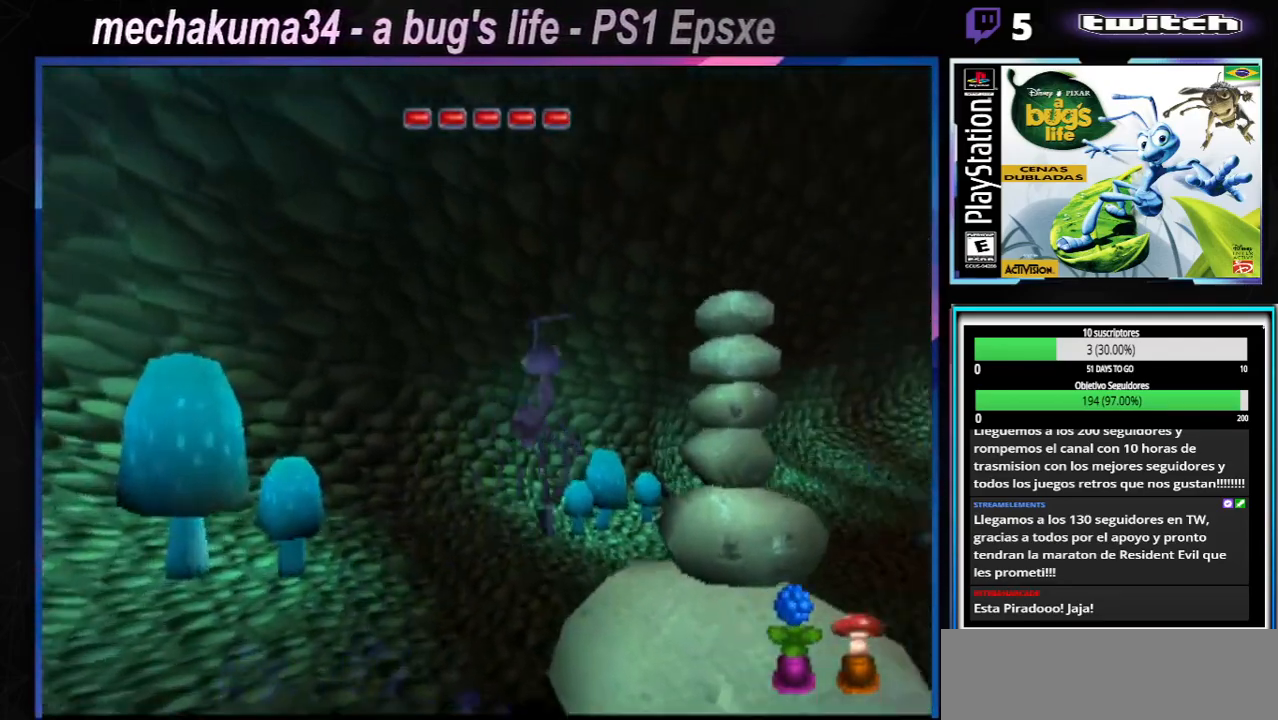
{"buttons": ["X"], "left_stick": "right", "right_stick": "center", "events": [[16, "A", "up"], [50, "X", "up"], [200, "X", "down"], [317, "X", "up"], [383, "left_stick", "up-right"], [400, "X", "down"], [500, "left_stick", "right"]]}
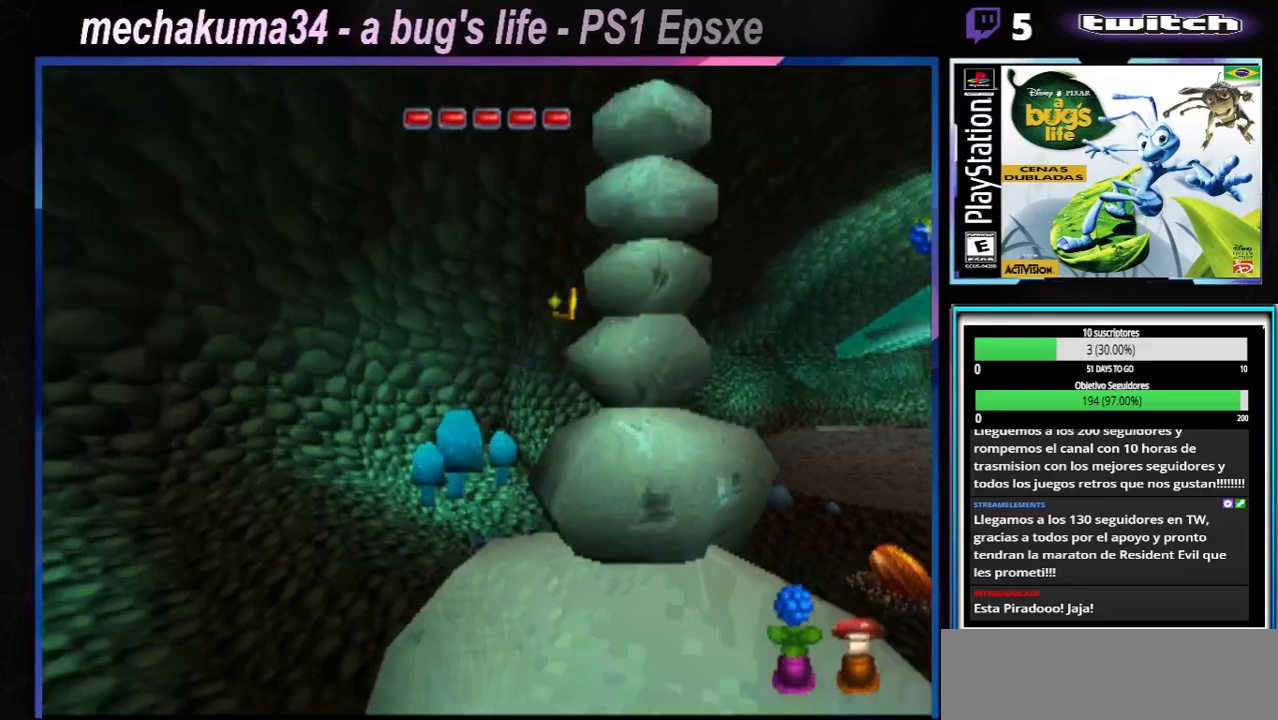
{"buttons": ["X"], "left_stick": "right", "right_stick": "center", "events": [[34, "X", "up"], [100, "X", "down"], [217, "X", "up"], [284, "X", "down"], [401, "X", "up"], [467, "X", "down"]]}
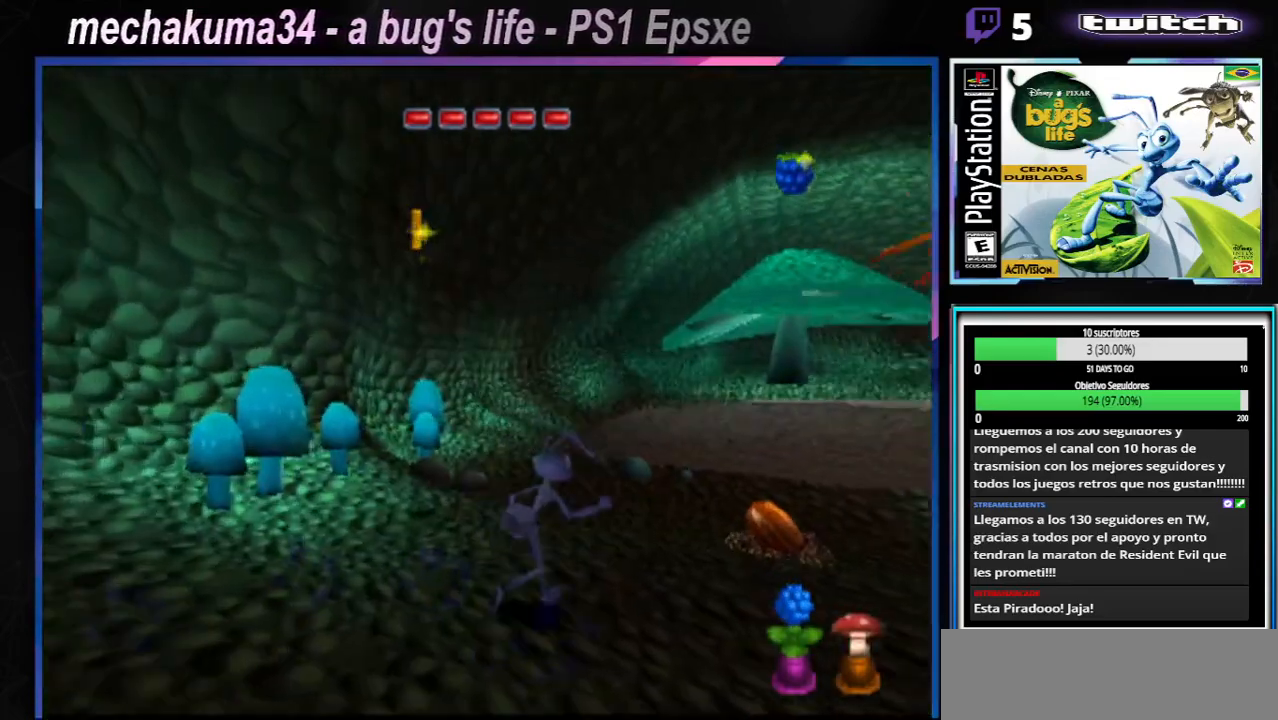
{"buttons": [], "left_stick": "right", "right_stick": "center", "events": [[33, "X", "up"], [116, "X", "down"], [167, "X", "up"], [233, "X", "down"], [283, "X", "up"], [383, "X", "down"], [467, "X", "up"]]}
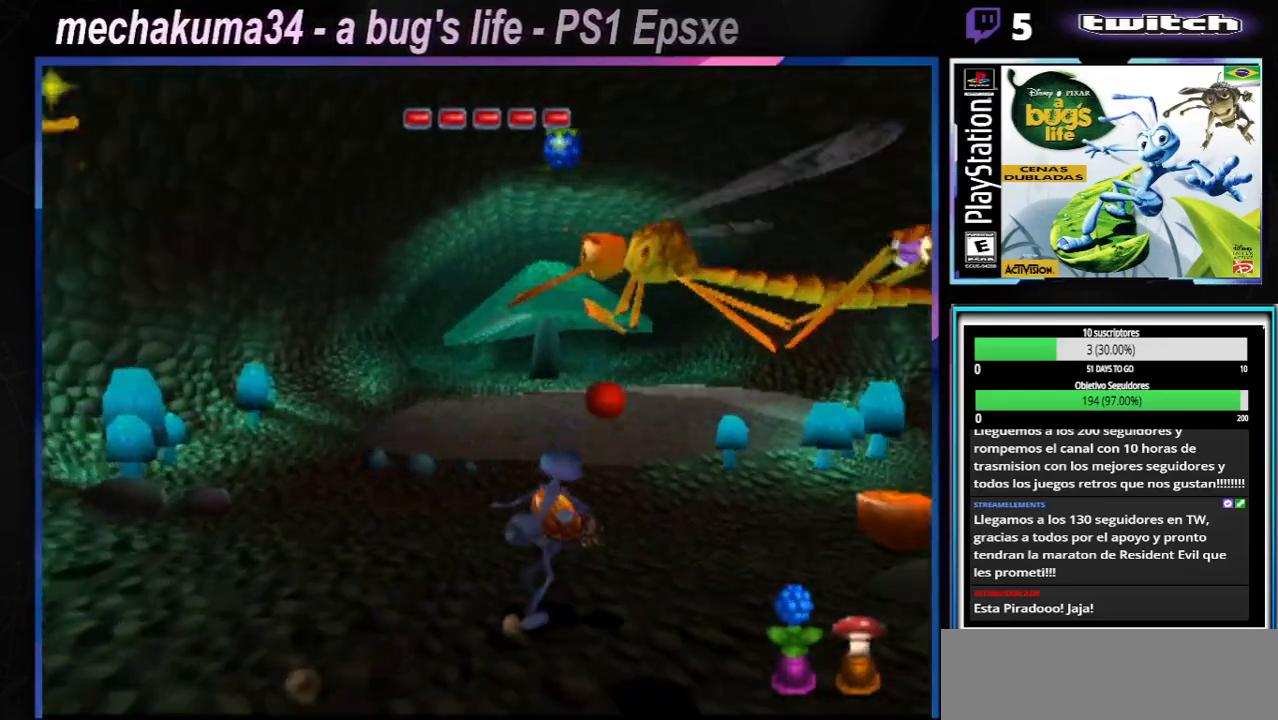
{"buttons": ["X"], "left_stick": "right", "right_stick": "center", "events": [[50, "X", "down"], [67, "left_stick", "up-left"], [134, "X", "up"], [234, "X", "down"], [334, "X", "up"], [451, "X", "down"], [467, "left_stick", "right"]]}
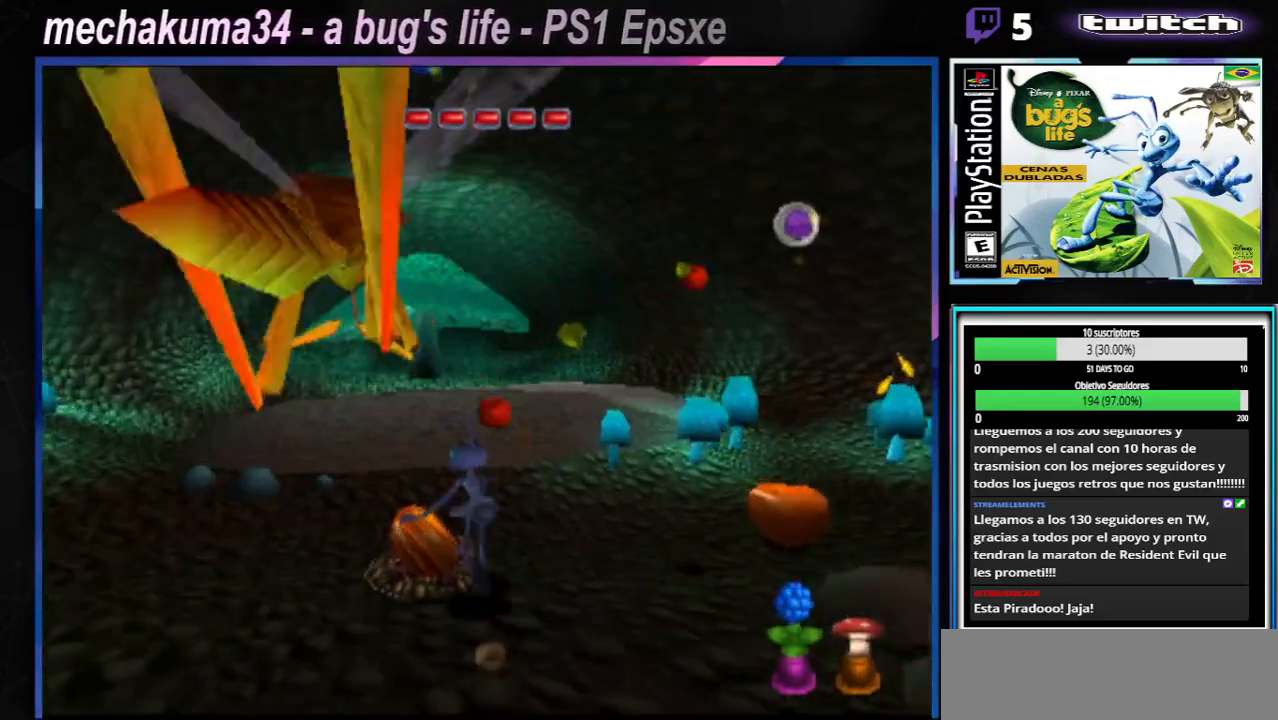
{"buttons": [], "left_stick": "right", "right_stick": "center", "events": [[66, "X", "up"], [133, "X", "down"], [267, "X", "up"], [367, "X", "down"], [500, "X", "up"]]}